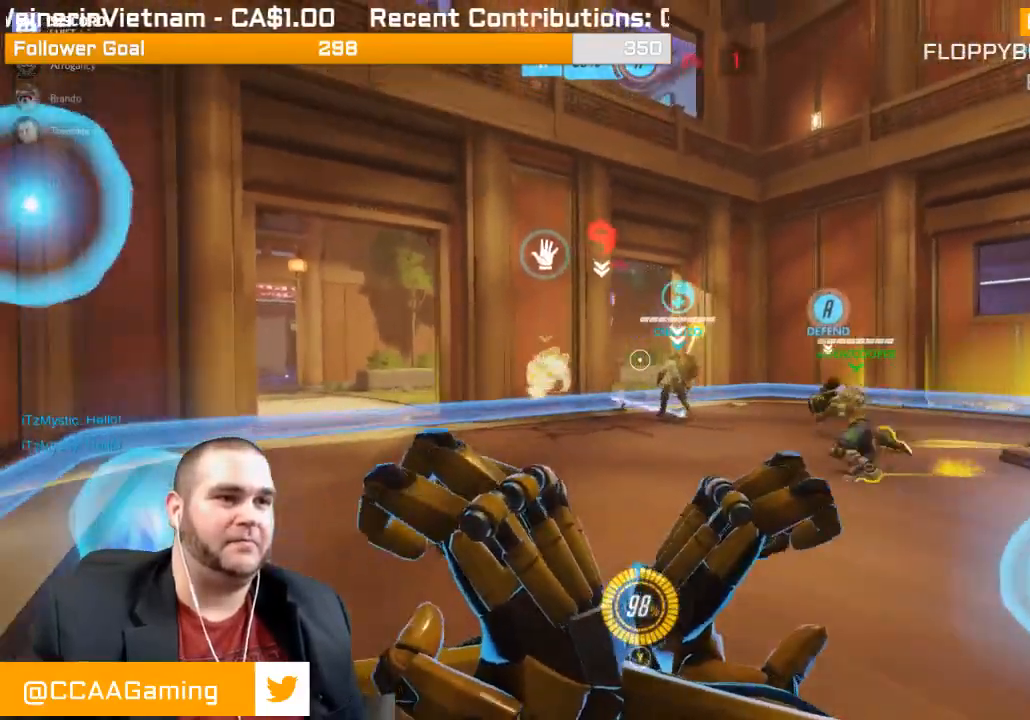
Gameplay with a controller (PlayStation layout); each line is a JSON object with the inputs held at the frame after it. "events" lists button and stick changes between this image and that frame as [ms after this image, input, new state], when the widget could be followed in between. Not read: L3.
{"buttons": ["L1", "R2"], "left_stick": "up-right", "right_stick": "center", "events": [[250, "left_stick", "up-right"], [317, "L2", "up"], [317, "R2", "down"], [383, "L1", "down"], [433, "right_stick", "center"], [467, "L1", "up"], [500, "L1", "down"]]}
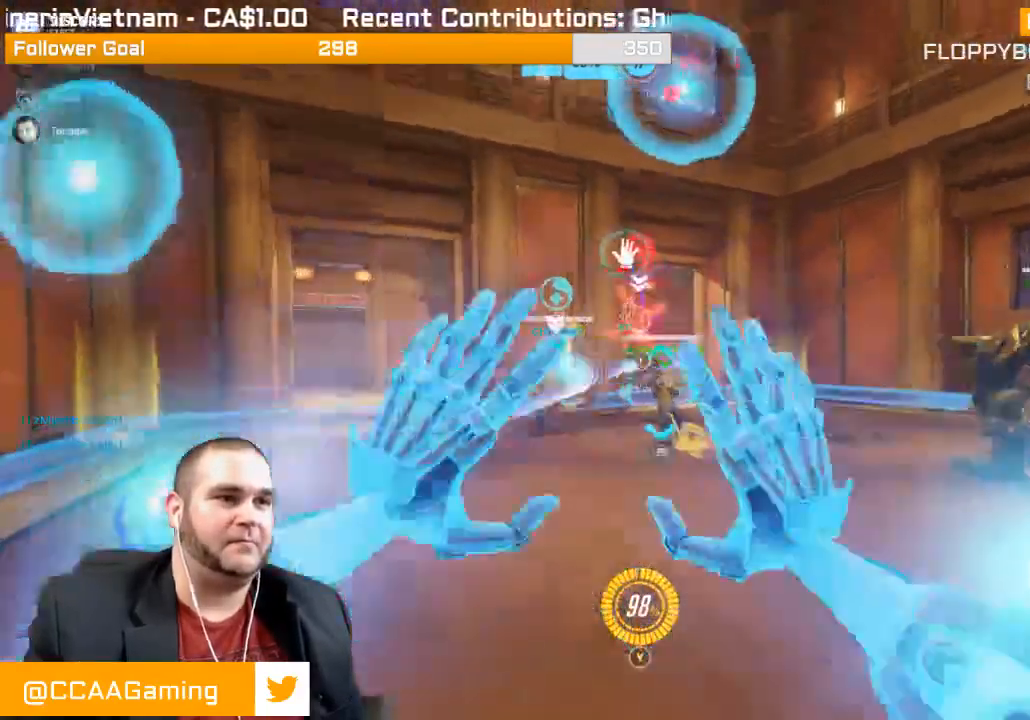
{"buttons": ["R2"], "left_stick": "down", "right_stick": "center", "events": [[233, "L1", "up"], [267, "left_stick", "down-right"], [400, "left_stick", "down"]]}
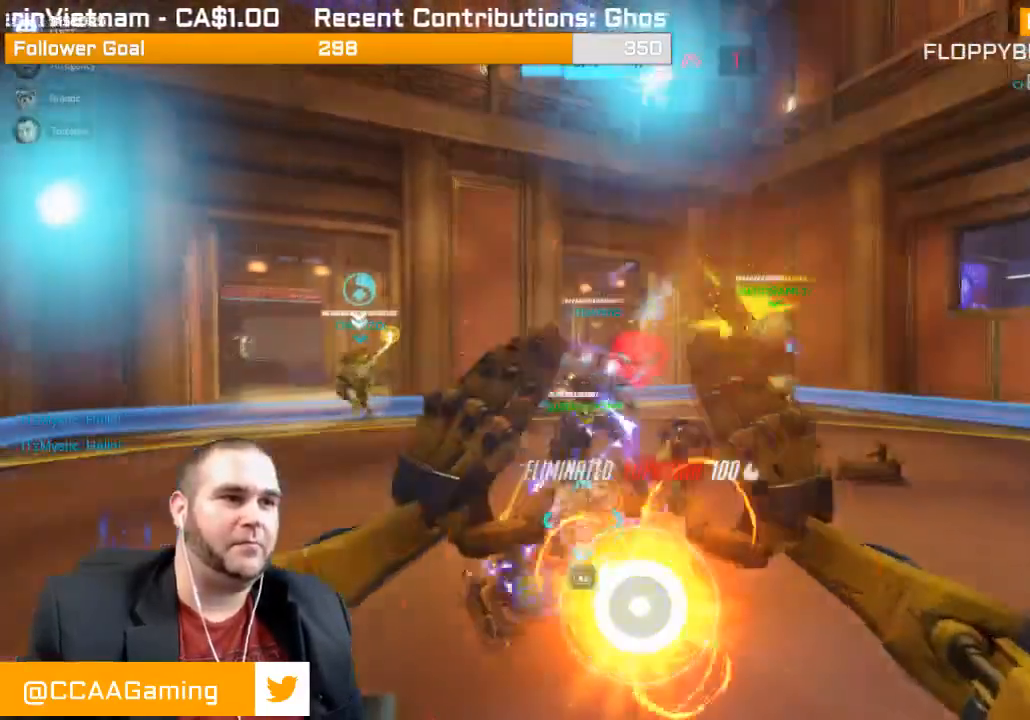
{"buttons": ["R1"], "left_stick": "left", "right_stick": "center", "events": [[117, "right_stick", "left"], [267, "right_stick", "center"], [400, "R2", "up"], [400, "left_stick", "left"], [450, "R1", "down"], [450, "right_stick", "down-right"], [500, "right_stick", "center"]]}
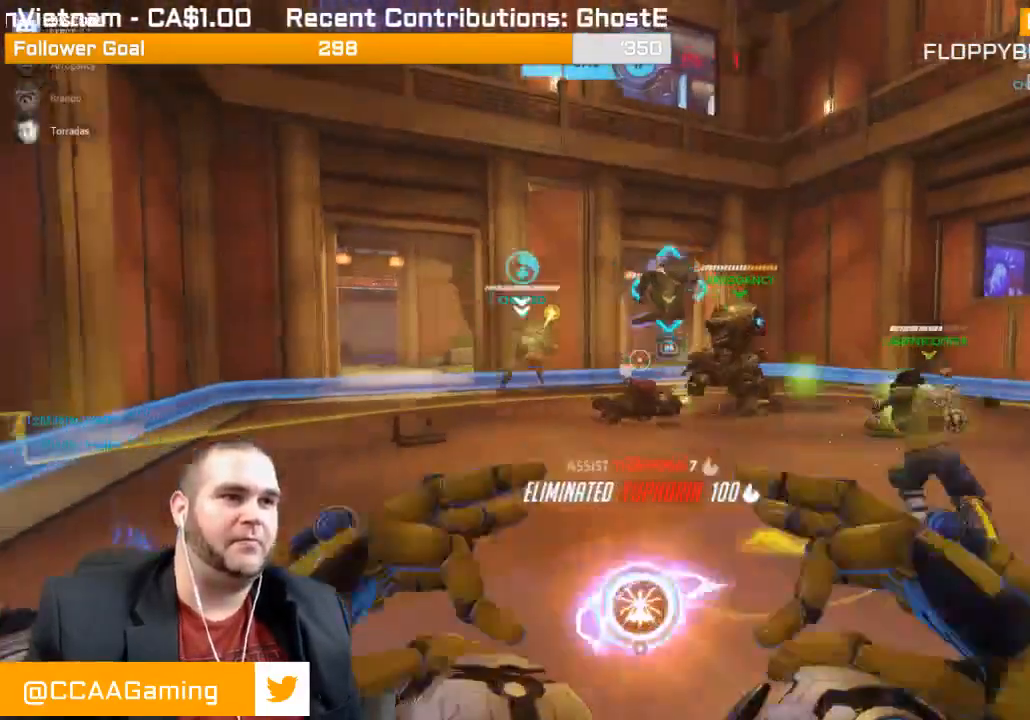
{"buttons": [], "left_stick": "up-left", "right_stick": "right", "events": [[17, "left_stick", "up-left"], [67, "R1", "up"], [417, "right_stick", "right"]]}
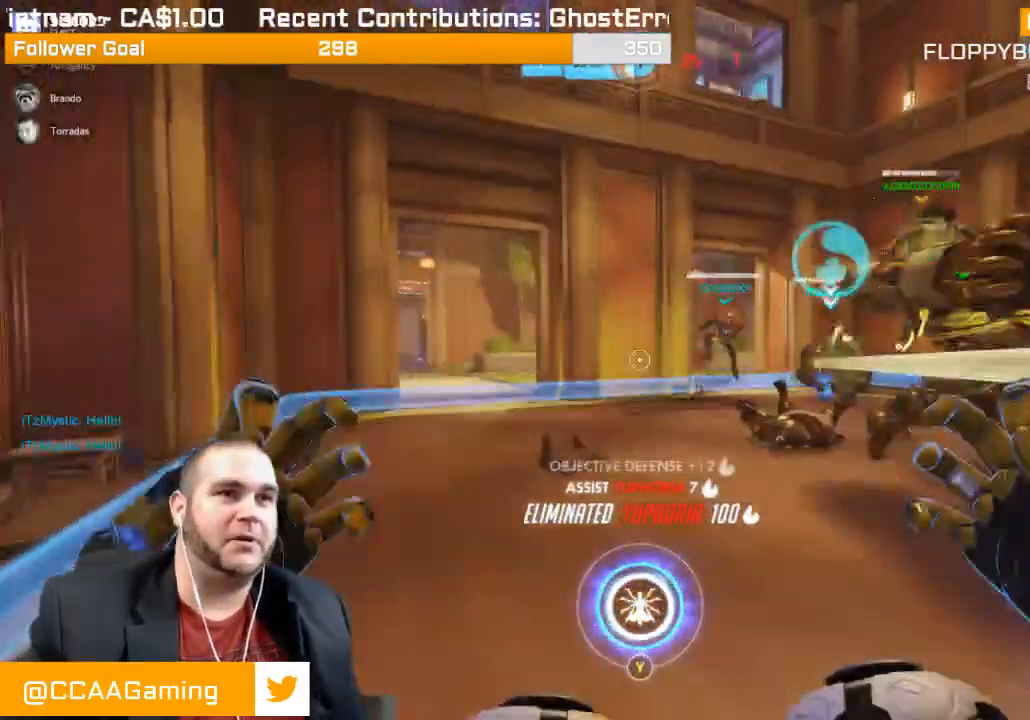
{"buttons": [], "left_stick": "up-left", "right_stick": "center", "events": [[217, "right_stick", "center"]]}
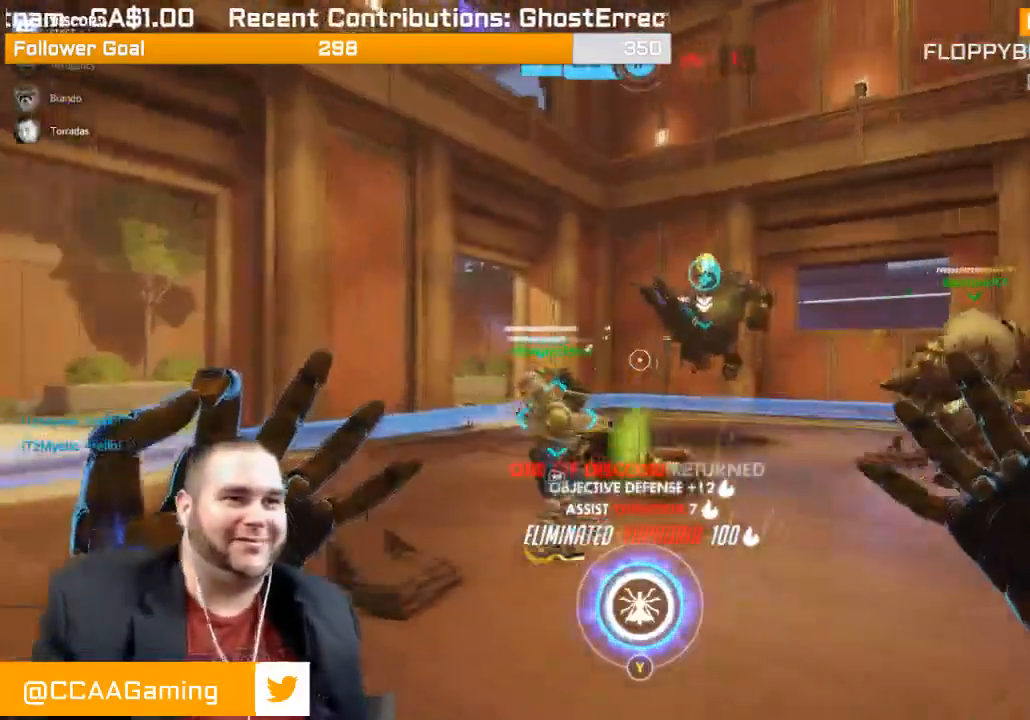
{"buttons": ["R1"], "left_stick": "left", "right_stick": "right", "events": [[217, "right_stick", "right"], [400, "R1", "down"], [433, "left_stick", "left"]]}
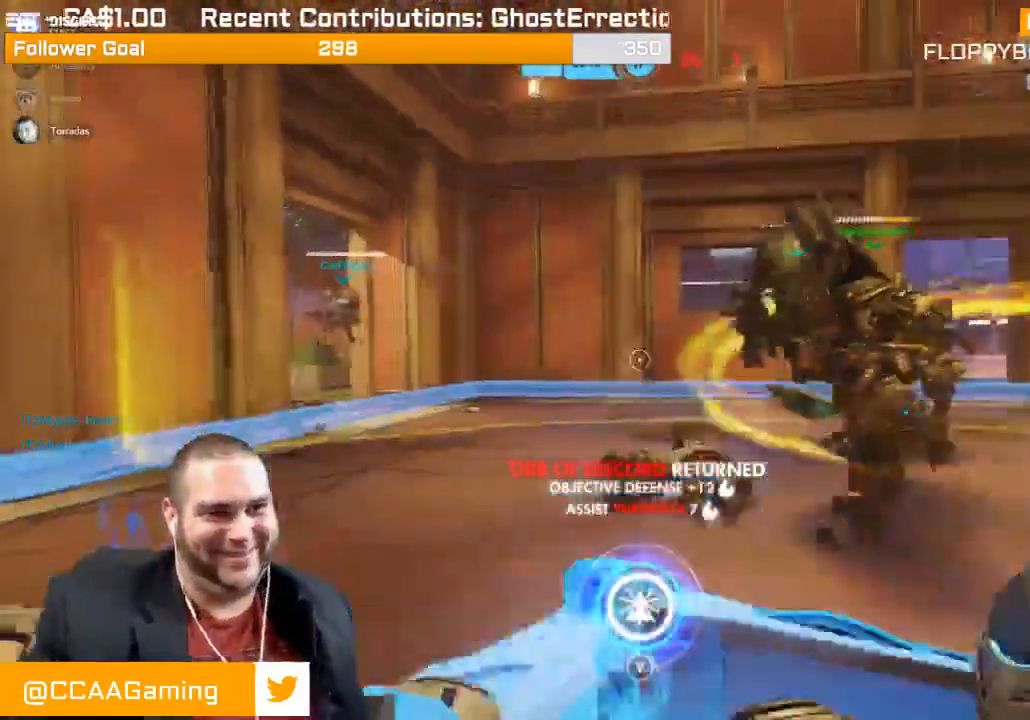
{"buttons": [], "left_stick": "left", "right_stick": "center", "events": [[17, "R1", "up"], [50, "R1", "down"], [133, "R1", "up"], [400, "right_stick", "center"]]}
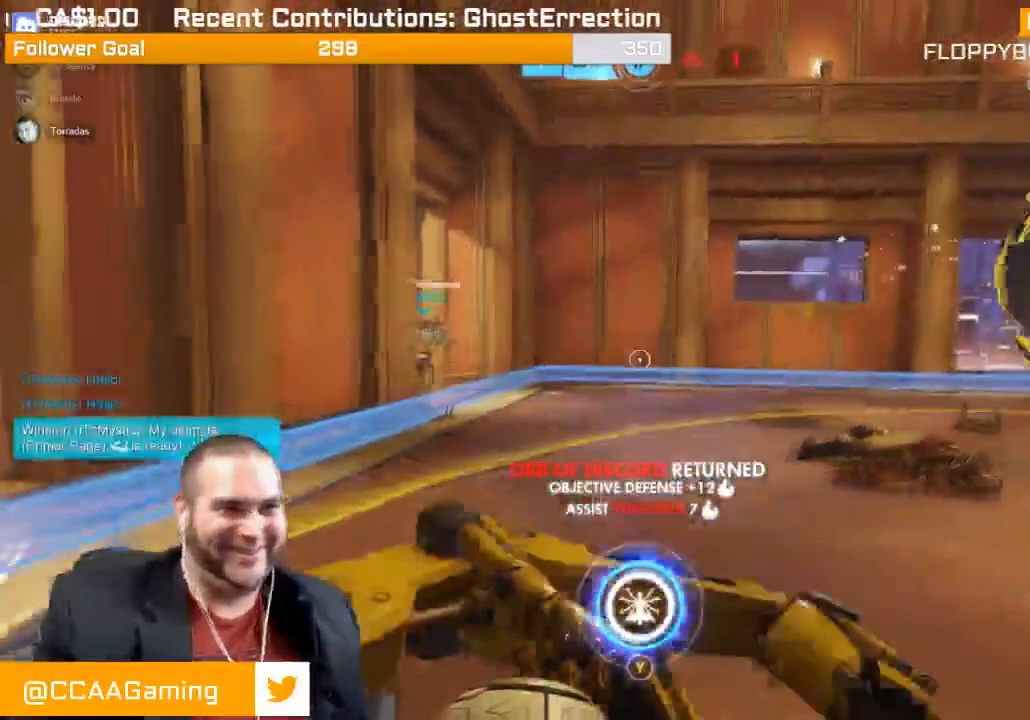
{"buttons": ["R1"], "left_stick": "up", "right_stick": "center", "events": [[50, "right_stick", "left"], [233, "left_stick", "up-left"], [367, "left_stick", "up"], [367, "right_stick", "center"], [433, "R1", "down"]]}
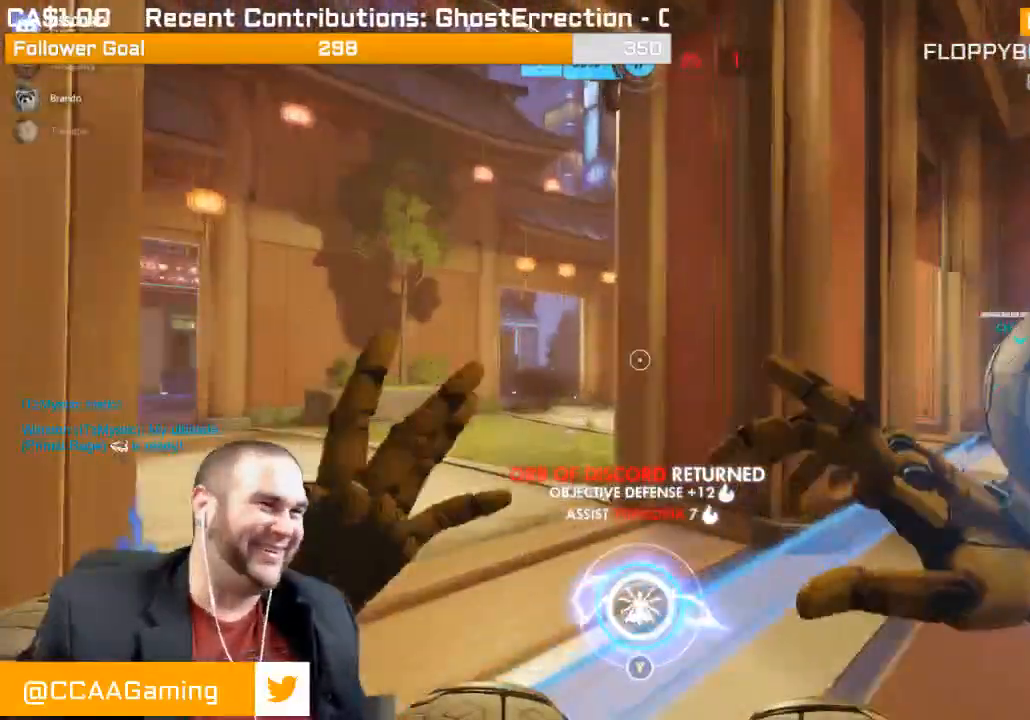
{"buttons": ["R1"], "left_stick": "right", "right_stick": "right", "events": [[17, "left_stick", "up-right"], [83, "R1", "up"], [133, "left_stick", "right"], [217, "right_stick", "right"], [450, "R1", "down"]]}
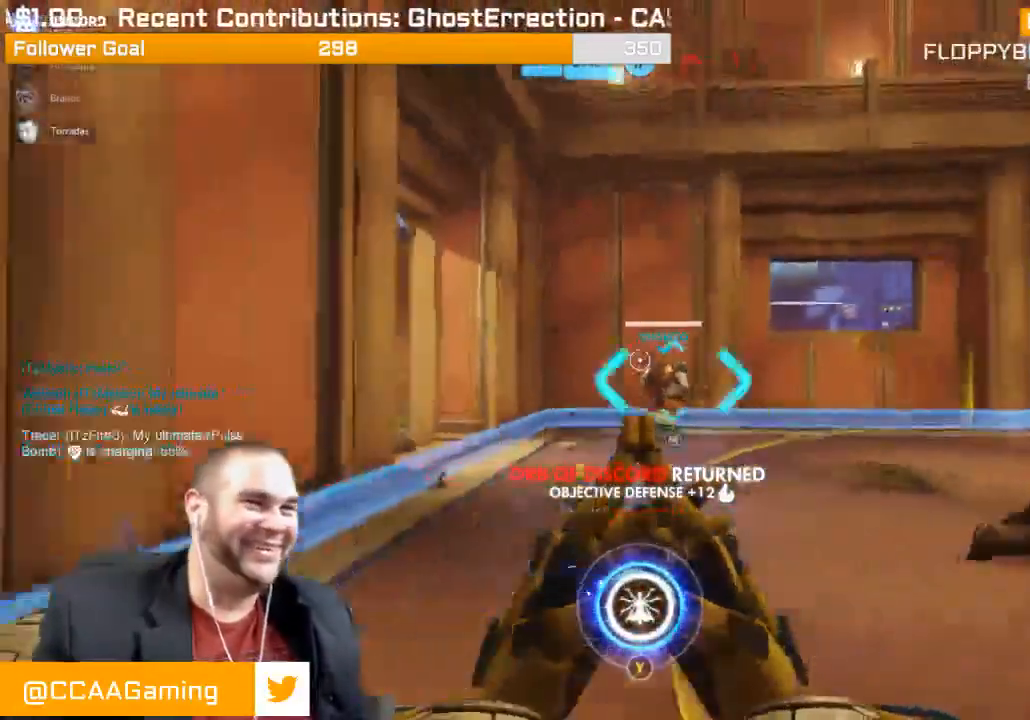
{"buttons": [], "left_stick": "right", "right_stick": "center", "events": [[33, "R1", "up"], [100, "R1", "down"], [217, "R1", "up"], [433, "right_stick", "center"]]}
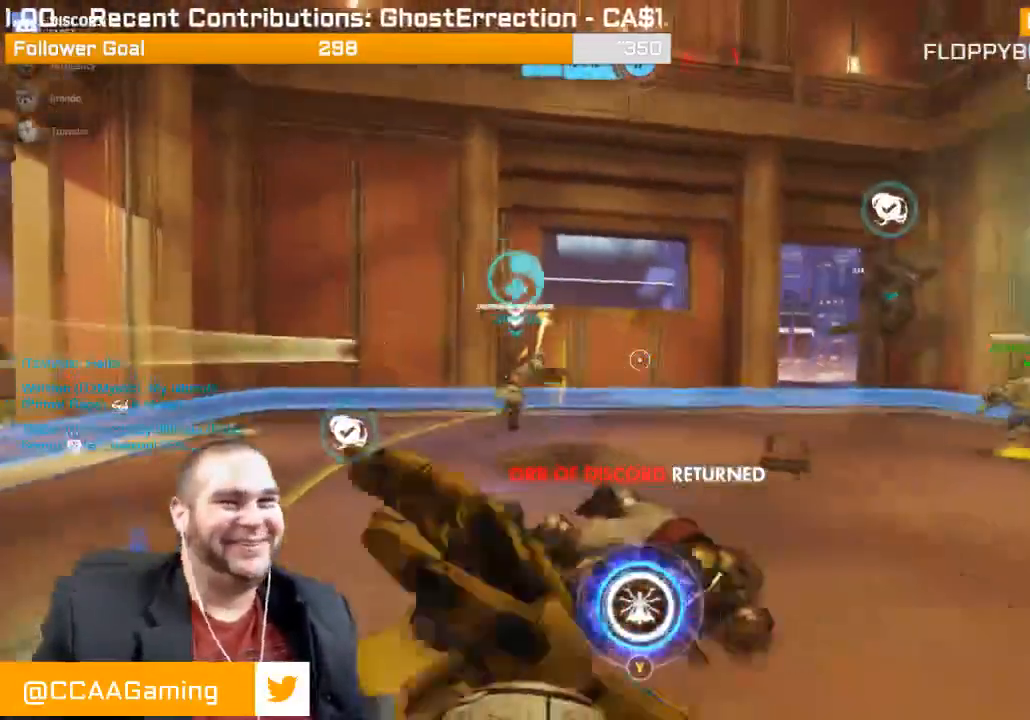
{"buttons": [], "left_stick": "up-right", "right_stick": "center", "events": [[333, "left_stick", "up-right"], [333, "right_stick", "right"], [417, "right_stick", "center"]]}
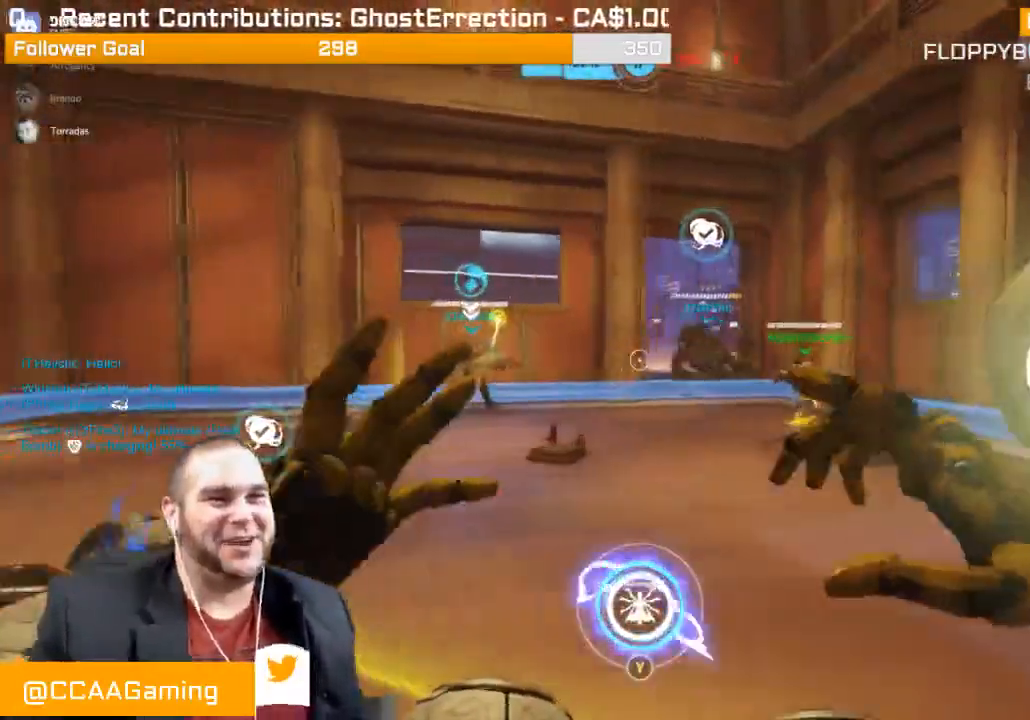
{"buttons": [], "left_stick": "up", "right_stick": "center", "events": [[117, "R1", "down"], [133, "right_stick", "up"], [217, "R1", "up"], [217, "right_stick", "center"], [367, "left_stick", "up"]]}
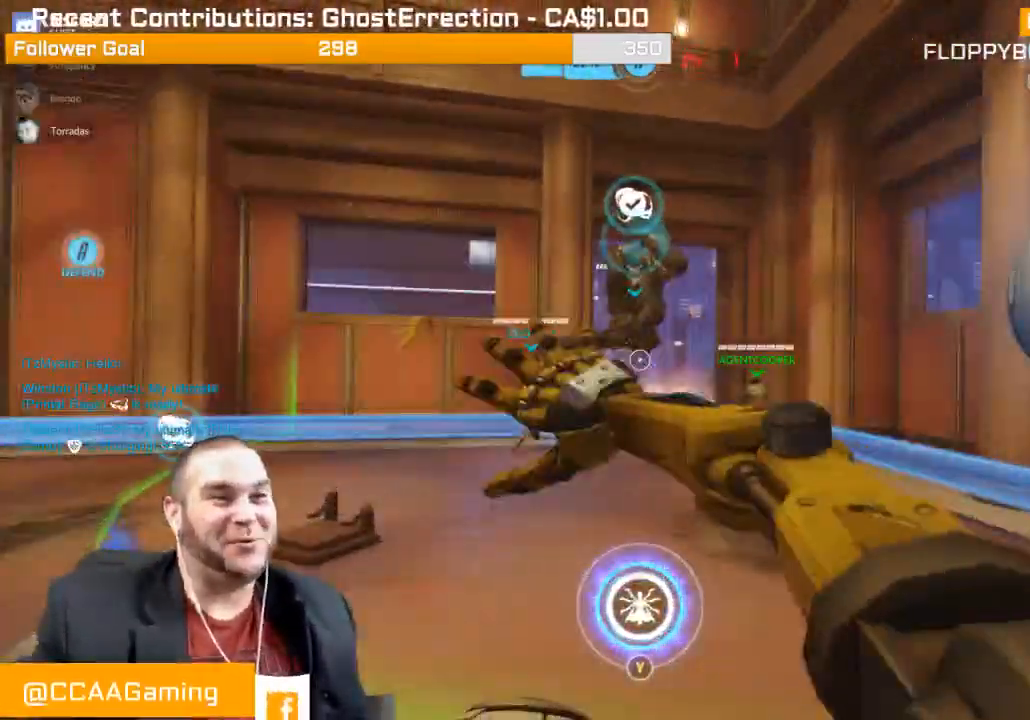
{"buttons": ["SQUARE"], "left_stick": "up-right", "right_stick": "center", "events": [[150, "left_stick", "up-right"], [433, "SQUARE", "down"]]}
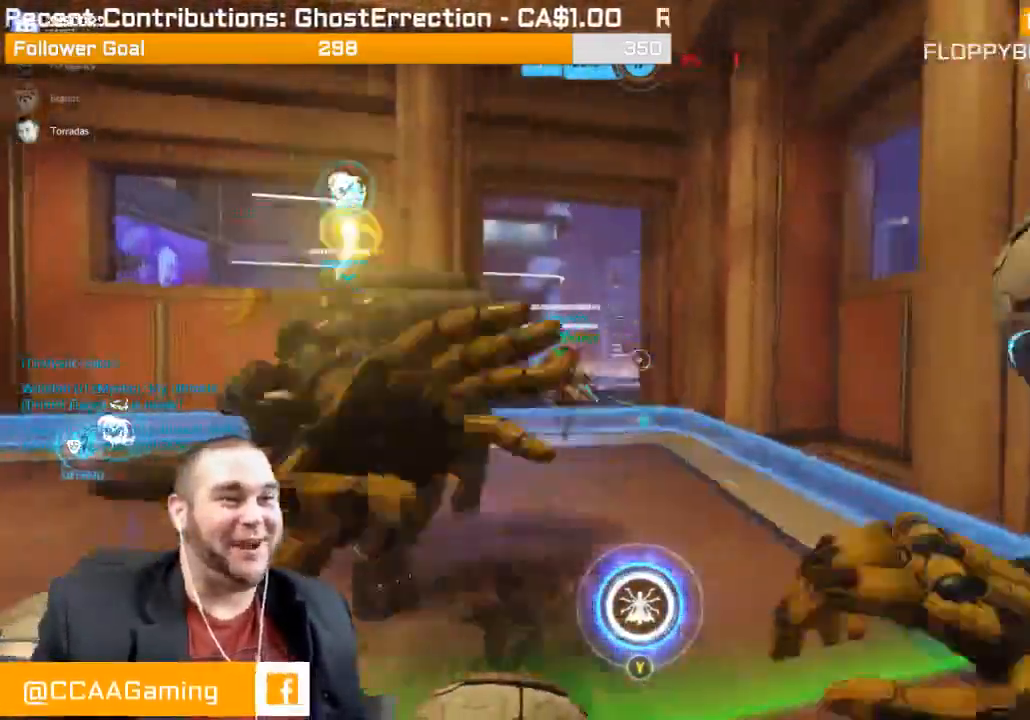
{"buttons": [], "left_stick": "up-right", "right_stick": "center", "events": [[50, "SQUARE", "up"], [50, "left_stick", "right"], [350, "left_stick", "up-right"]]}
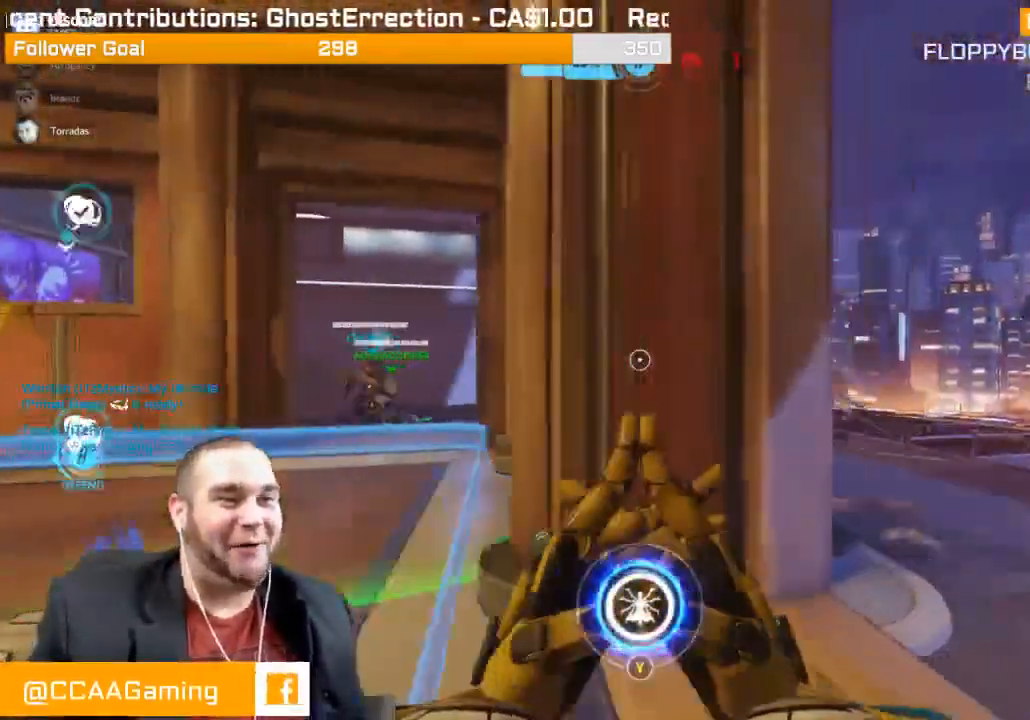
{"buttons": [], "left_stick": "up-right", "right_stick": "center", "events": [[233, "right_stick", "left"], [383, "right_stick", "center"]]}
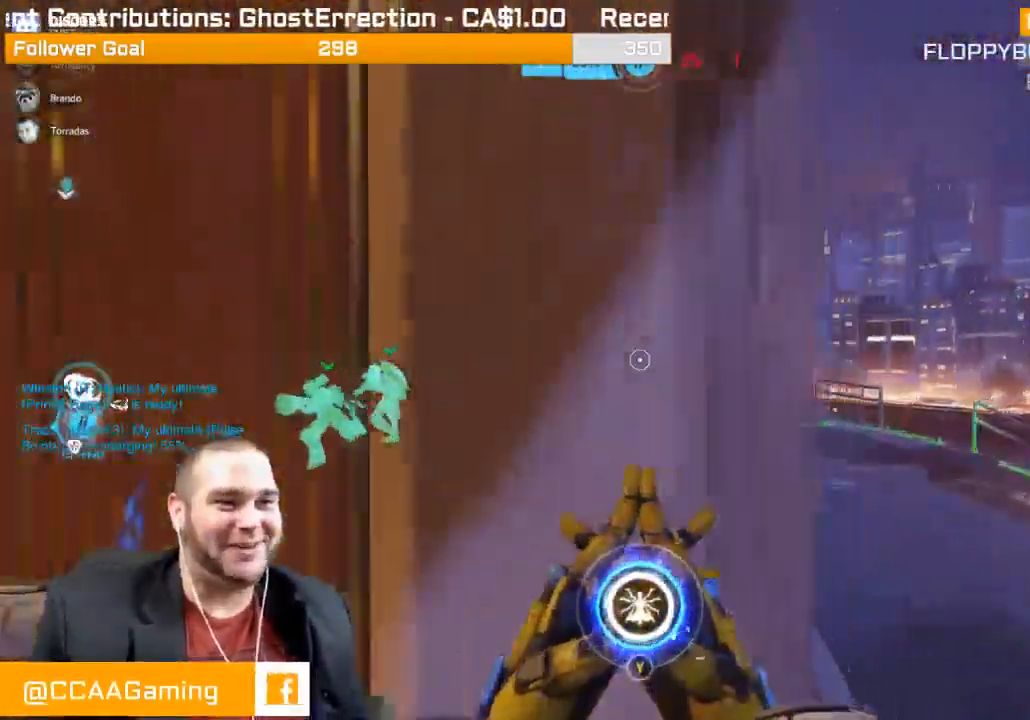
{"buttons": [], "left_stick": "up-right", "right_stick": "center", "events": [[33, "SQUARE", "down"], [117, "SQUARE", "up"]]}
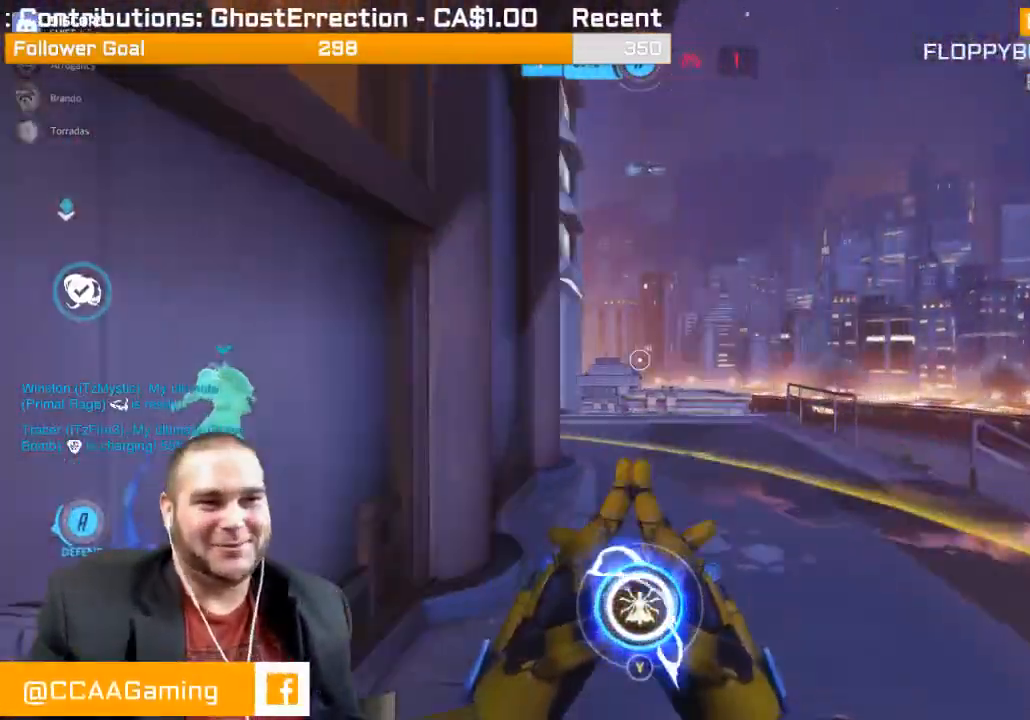
{"buttons": [], "left_stick": "up-right", "right_stick": "up-left", "events": [[267, "right_stick", "left"], [500, "right_stick", "up-left"]]}
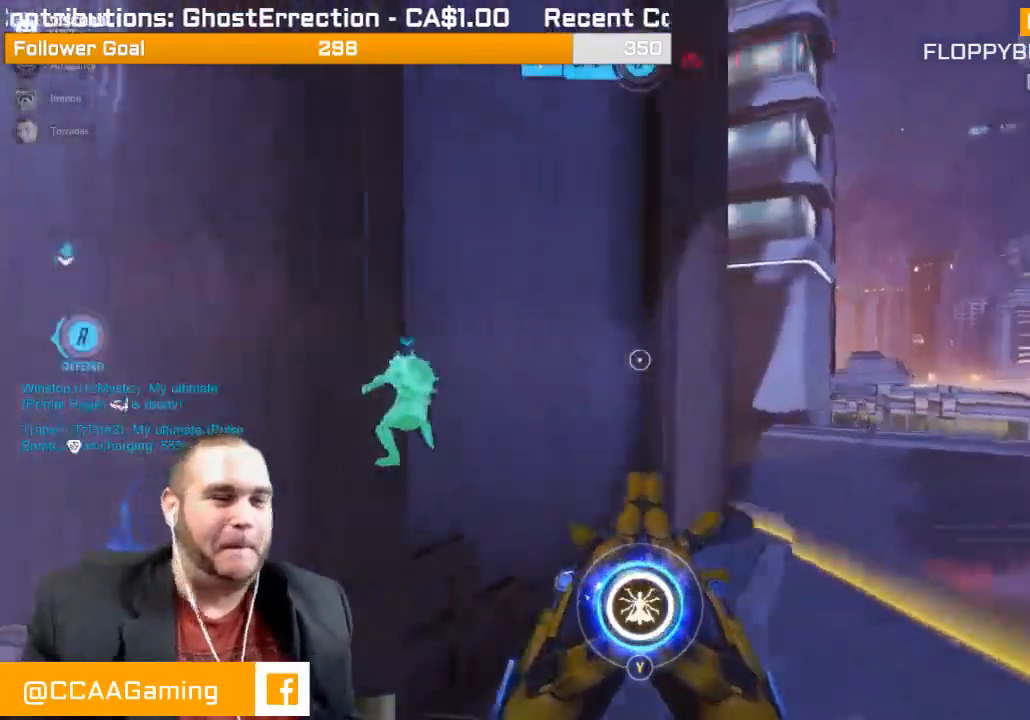
{"buttons": [], "left_stick": "up-right", "right_stick": "center", "events": [[100, "right_stick", "center"], [300, "right_stick", "left"], [483, "right_stick", "center"]]}
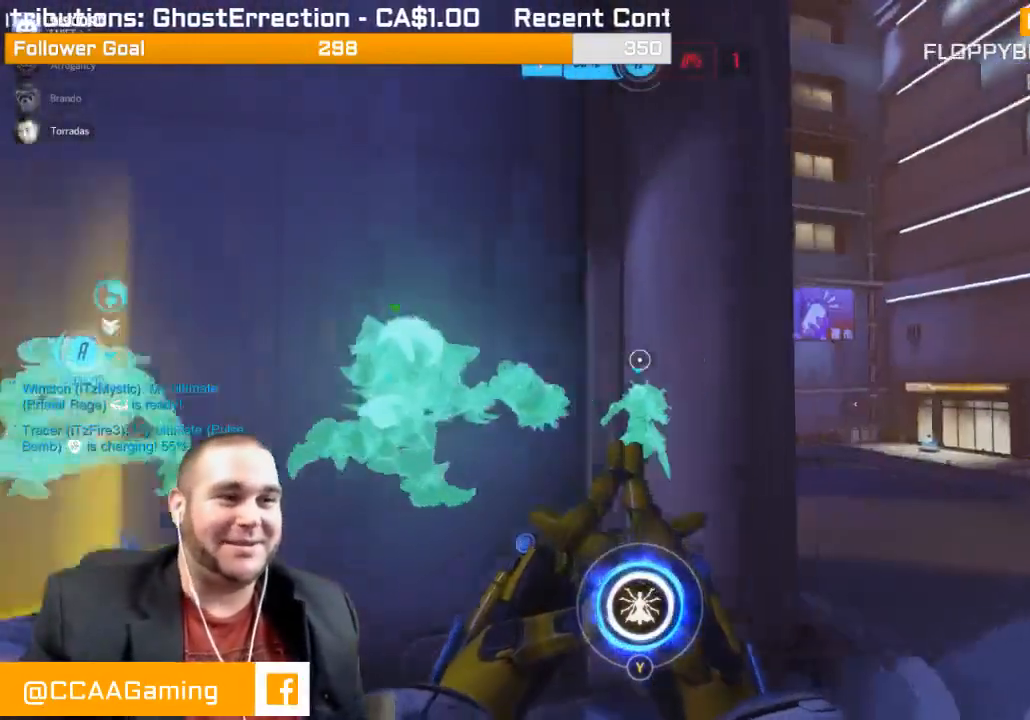
{"buttons": ["R1"], "left_stick": "up", "right_stick": "left", "events": [[267, "left_stick", "up"], [317, "R1", "down"], [400, "R1", "up"], [400, "right_stick", "left"], [483, "R1", "down"]]}
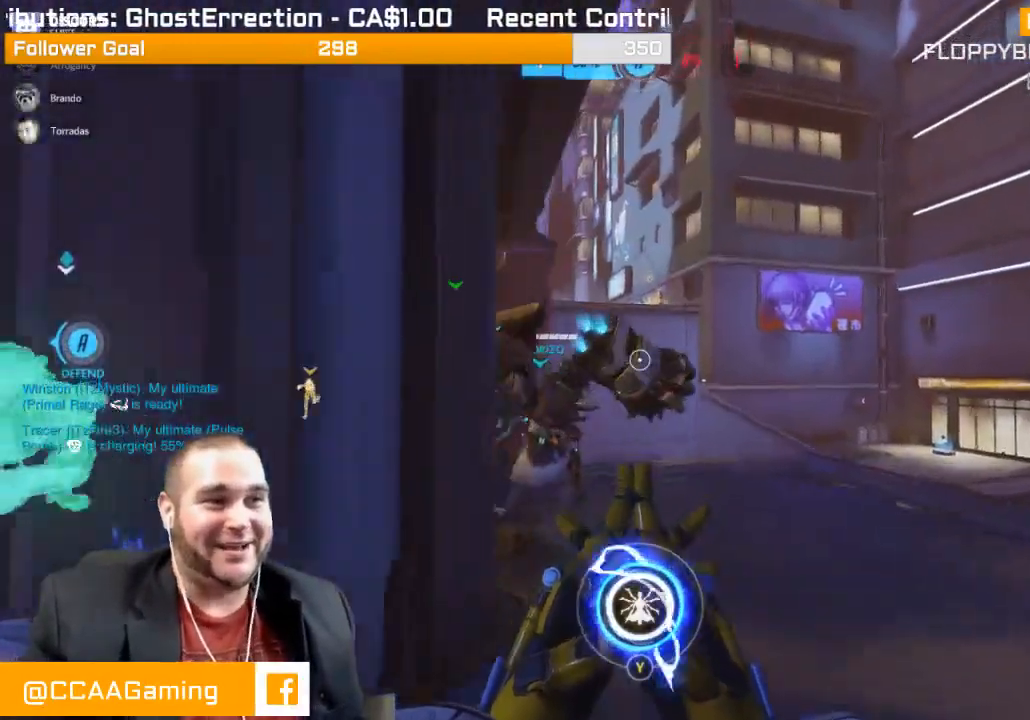
{"buttons": [], "left_stick": "up", "right_stick": "left", "events": [[50, "R1", "up"], [117, "R1", "down"], [200, "R1", "up"], [233, "R1", "down"], [350, "R1", "up"], [400, "R1", "down"], [500, "R1", "up"]]}
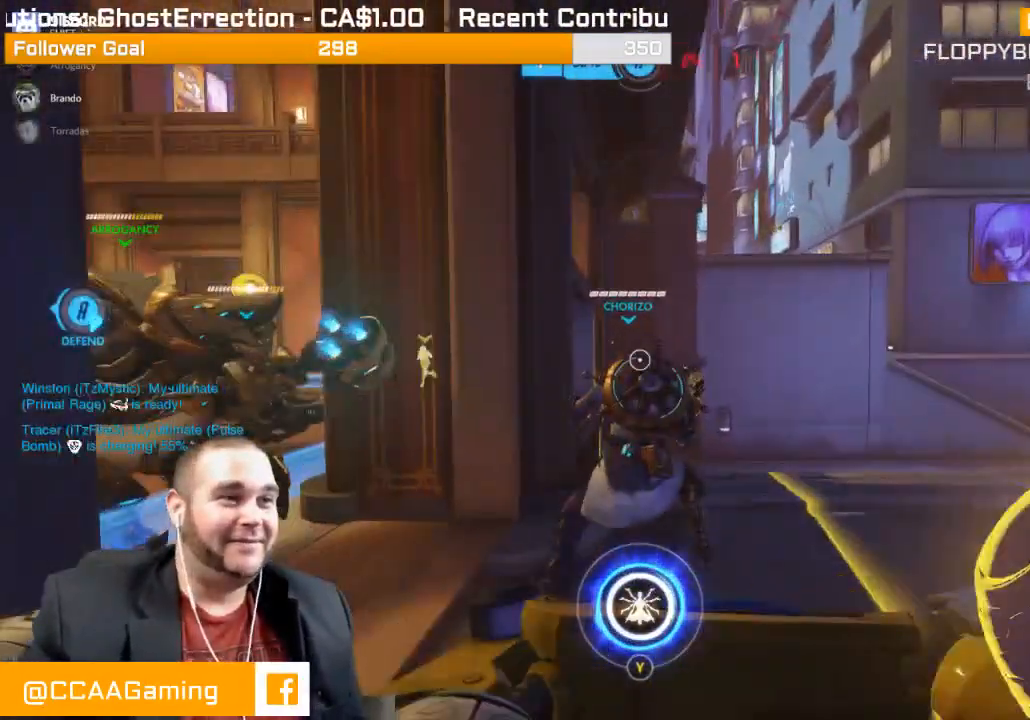
{"buttons": [], "left_stick": "up-left", "right_stick": "up-left", "events": [[33, "R1", "down"], [133, "right_stick", "center"], [200, "R1", "up"], [283, "left_stick", "up-left"], [417, "right_stick", "up-left"]]}
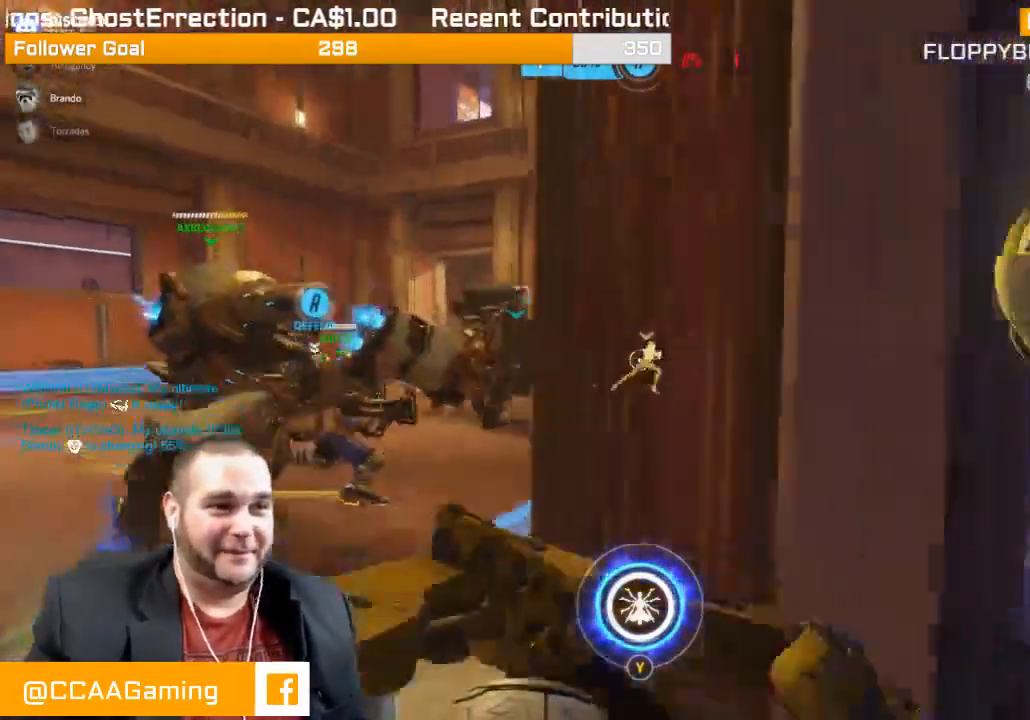
{"buttons": [], "left_stick": "up-left", "right_stick": "right", "events": [[300, "right_stick", "center"], [367, "right_stick", "right"]]}
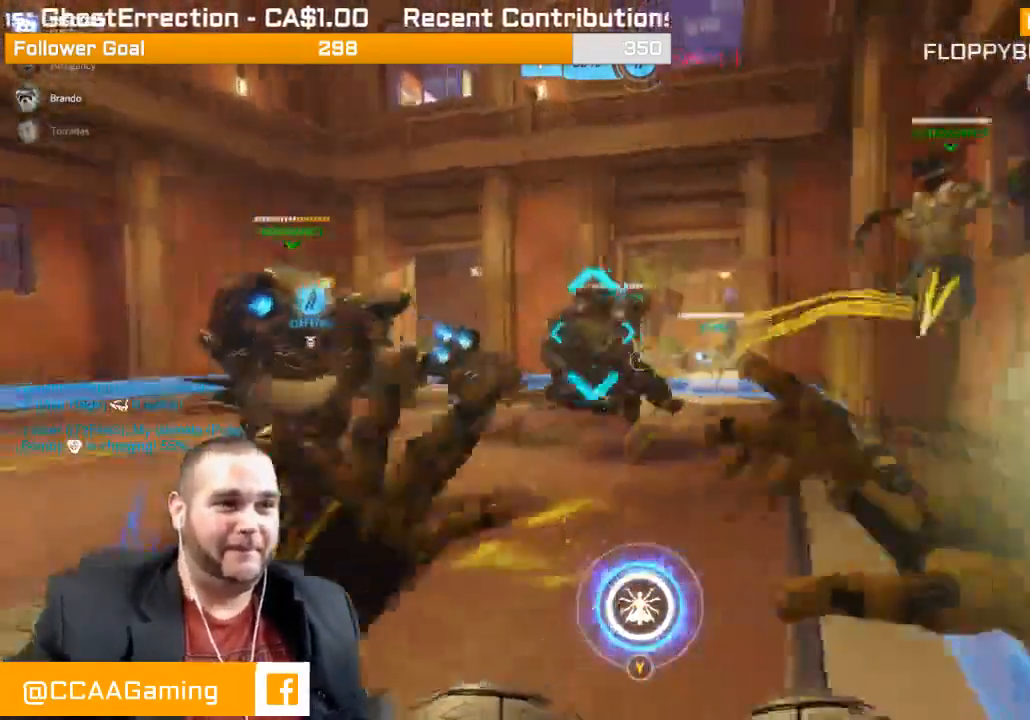
{"buttons": [], "left_stick": "up-left", "right_stick": "right", "events": [[33, "R1", "down"], [67, "right_stick", "center"], [117, "R1", "up"], [183, "R1", "down"], [217, "right_stick", "right"], [267, "R1", "up"]]}
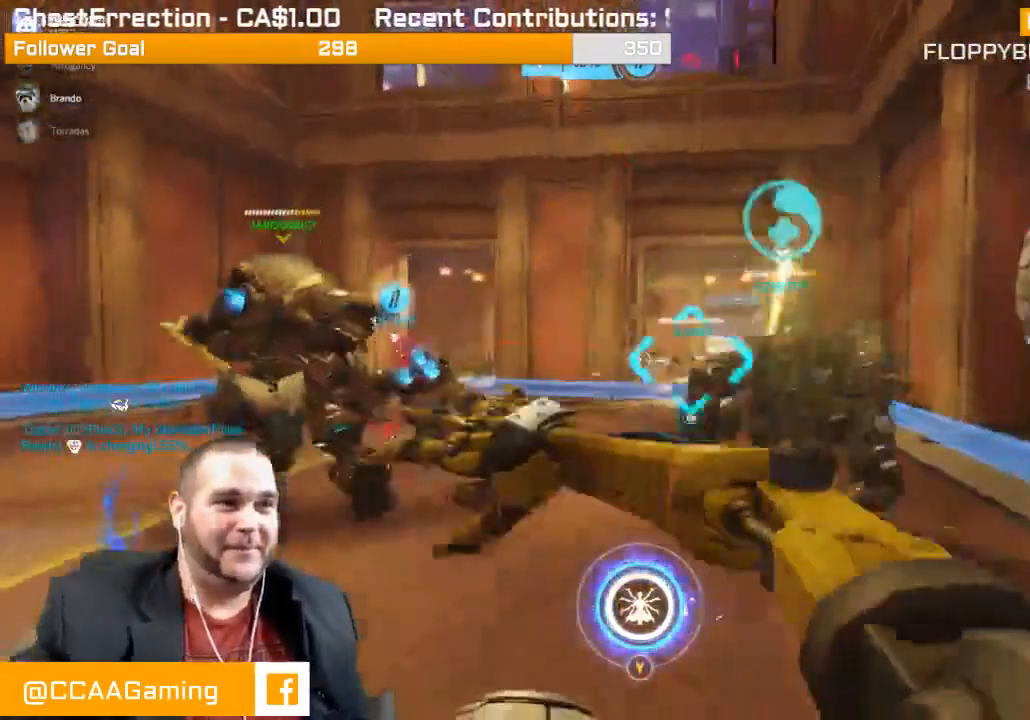
{"buttons": [], "left_stick": "up-left", "right_stick": "center", "events": [[50, "right_stick", "center"]]}
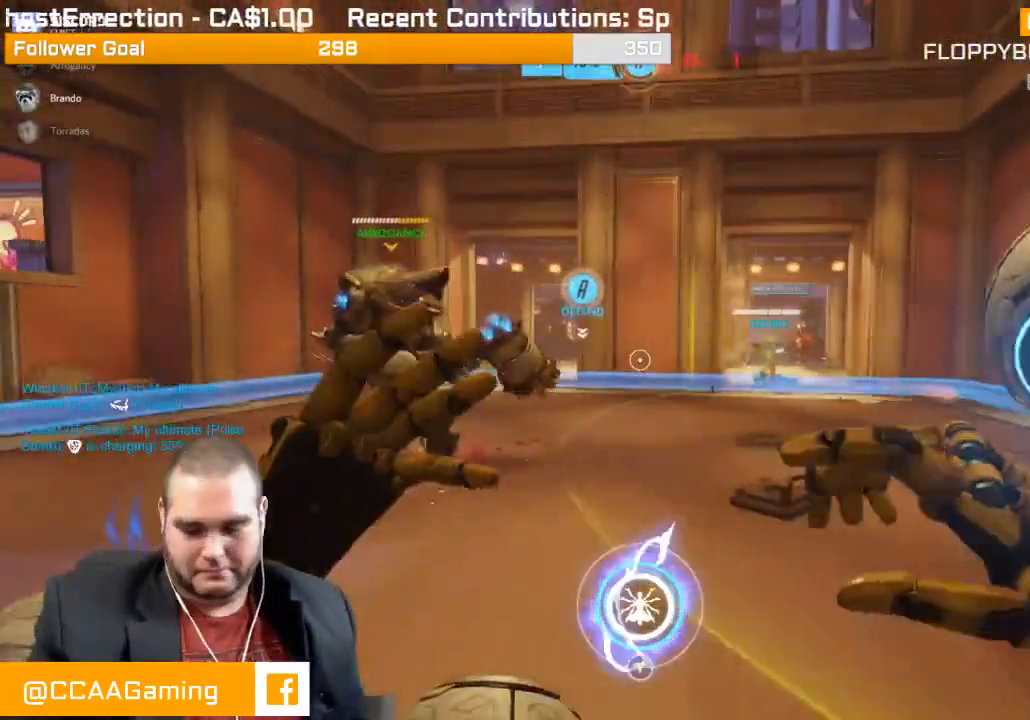
{"buttons": [], "left_stick": "up-left", "right_stick": "center", "events": []}
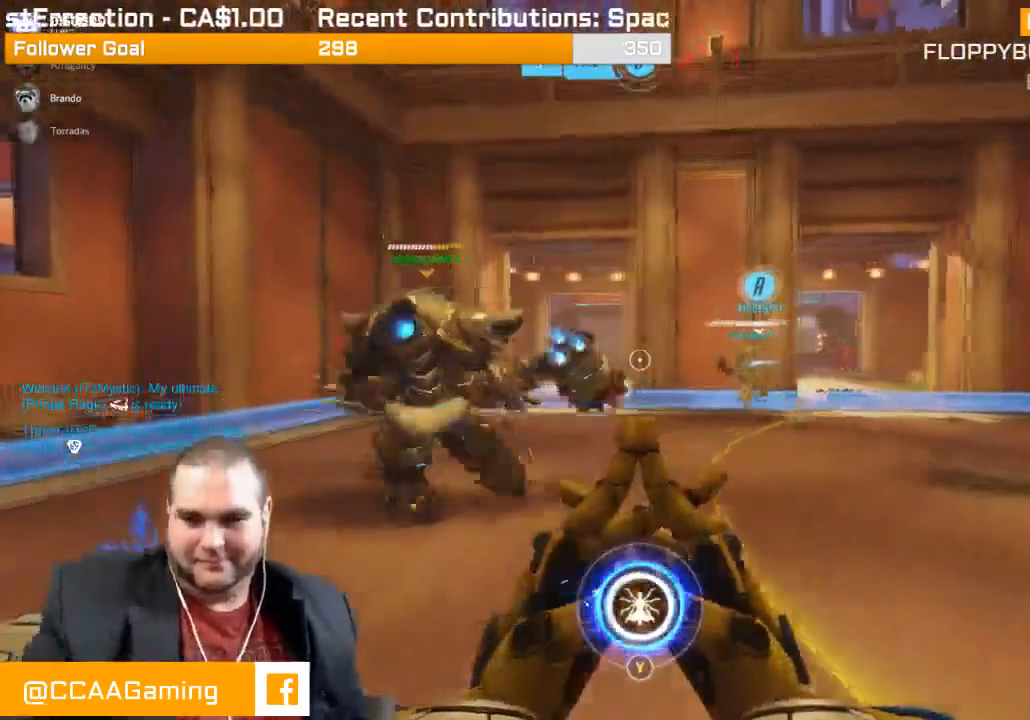
{"buttons": [], "left_stick": "down", "right_stick": "center", "events": [[400, "left_stick", "down-left"], [467, "left_stick", "down"]]}
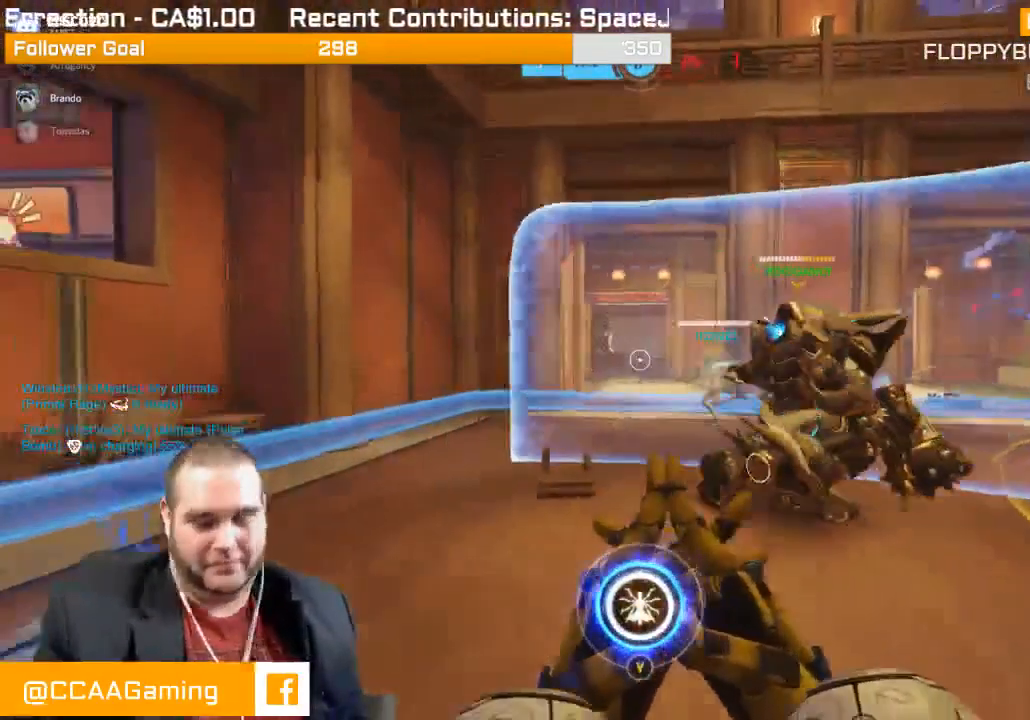
{"buttons": ["L1", "R2"], "left_stick": "down-right", "right_stick": "right", "events": [[33, "left_stick", "down-right"], [200, "left_stick", "right"], [250, "right_stick", "right"], [383, "left_stick", "down-right"], [467, "R2", "down"], [500, "L1", "down"]]}
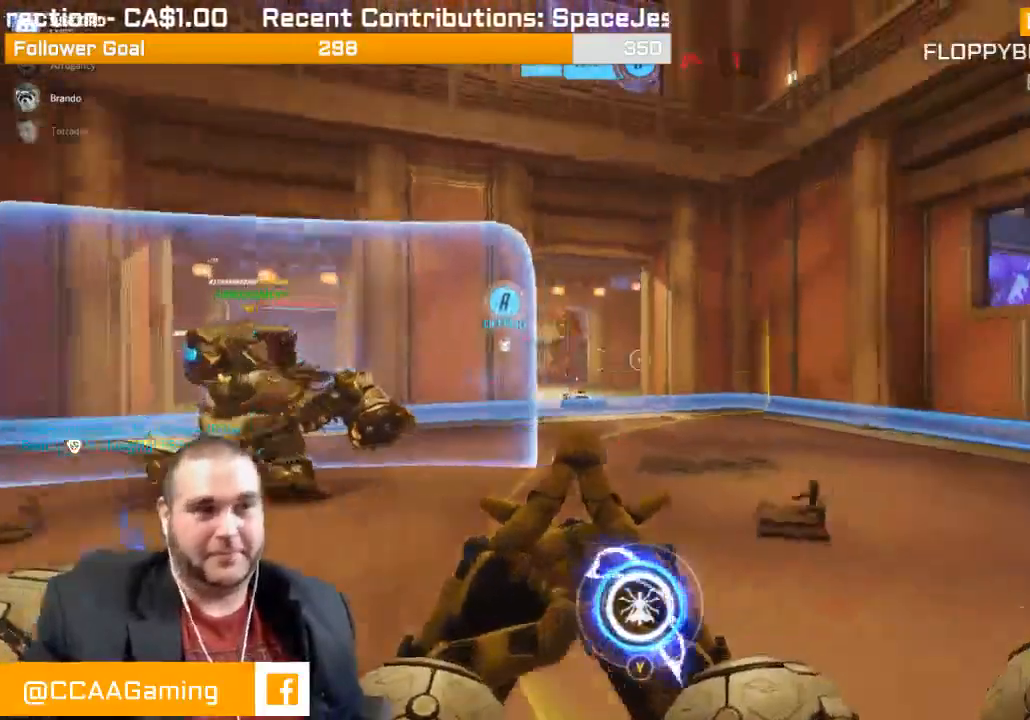
{"buttons": ["L1", "R2"], "left_stick": "down-right", "right_stick": "center"}
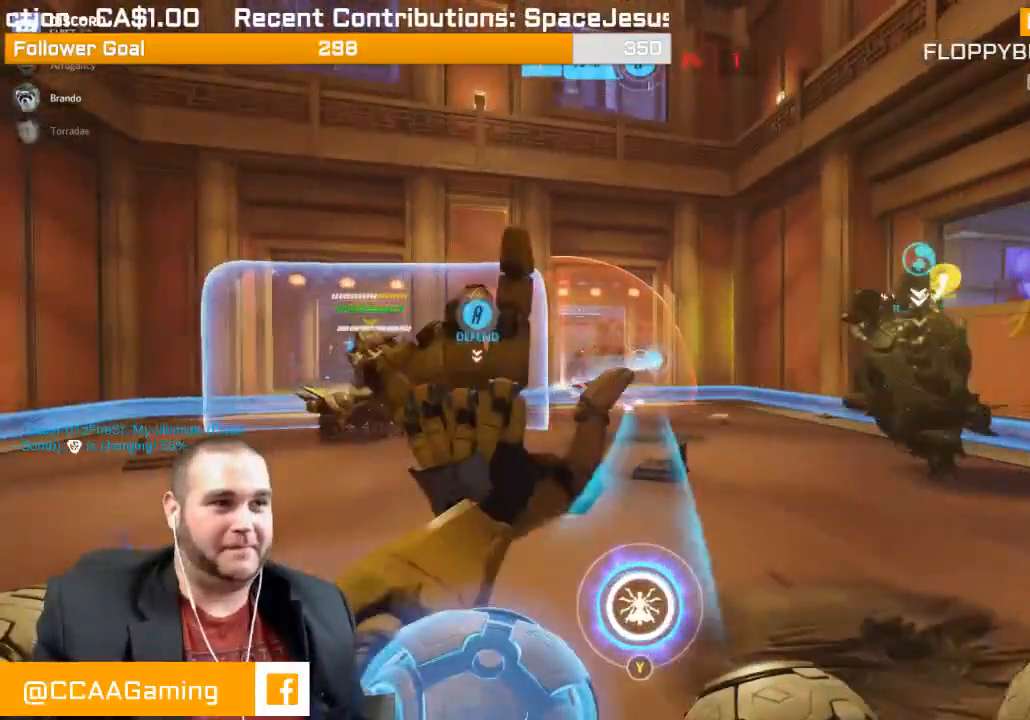
{"buttons": ["R2"], "left_stick": "up-right", "right_stick": "center", "events": [[33, "L1", "up"], [67, "left_stick", "up-right"], [67, "right_stick", "left"], [150, "L1", "down"], [183, "L1", "up"], [267, "L1", "down"], [333, "L1", "up"], [417, "L1", "down"], [483, "L1", "up"], [483, "right_stick", "center"]]}